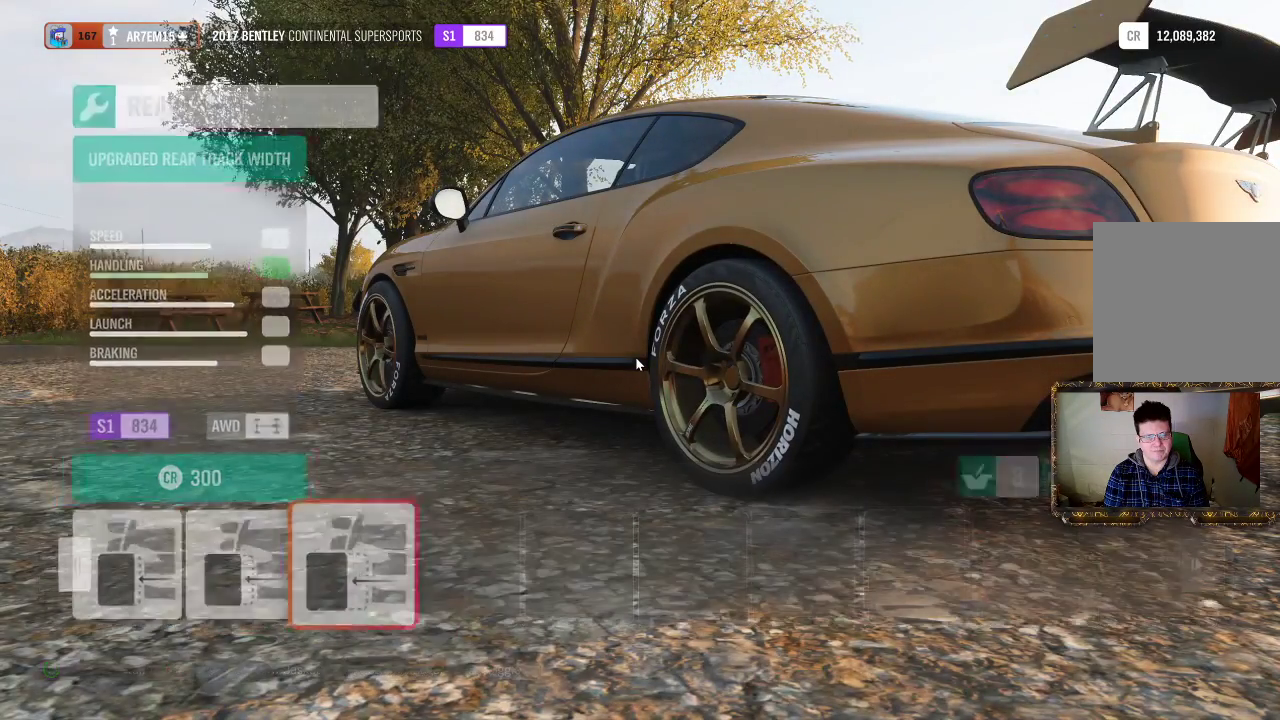
Gameplay with a controller (Xbox layout); each line is a JSON object with the inputs held at the frame after it. "events" lists button and stick changes between this image and that frame as [ms after this image, input, new state], when the widget could be followed in between. Not read: R3.
{"buttons": ["B"], "left_stick": "center", "right_stick": "center", "events": [[467, "B", "down"]]}
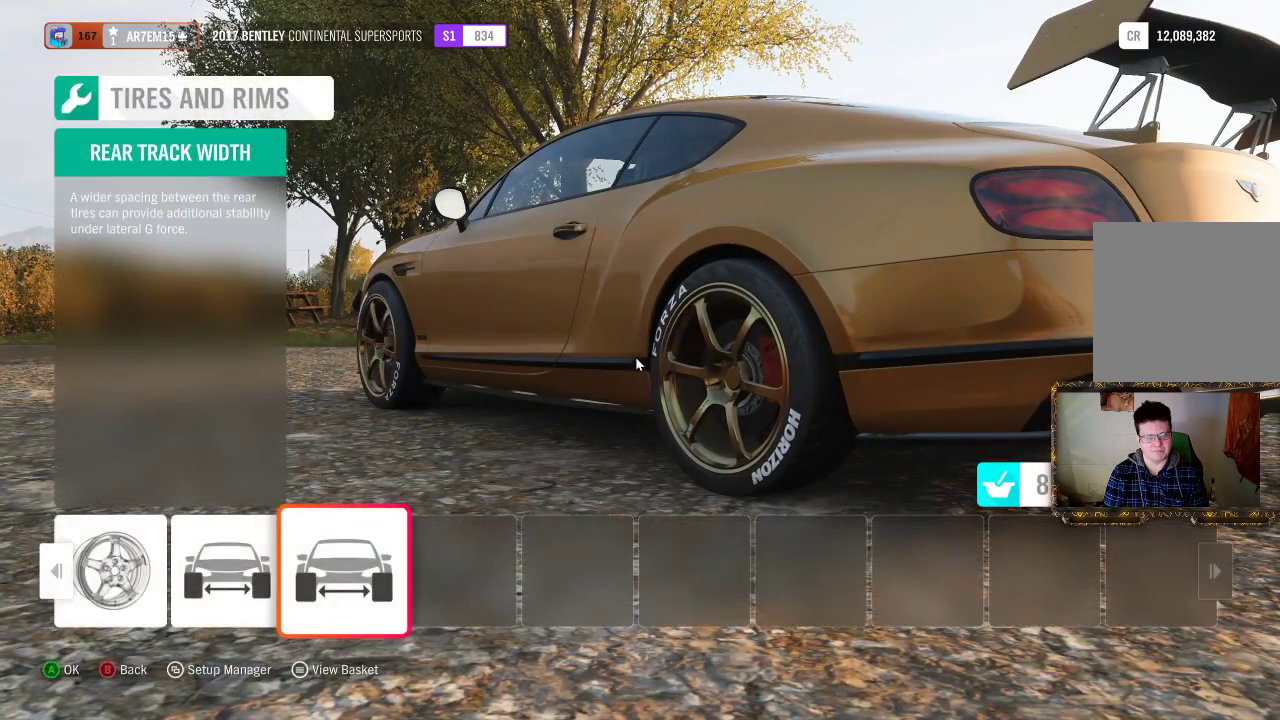
{"buttons": [], "left_stick": "center", "right_stick": "center", "events": [[117, "B", "up"]]}
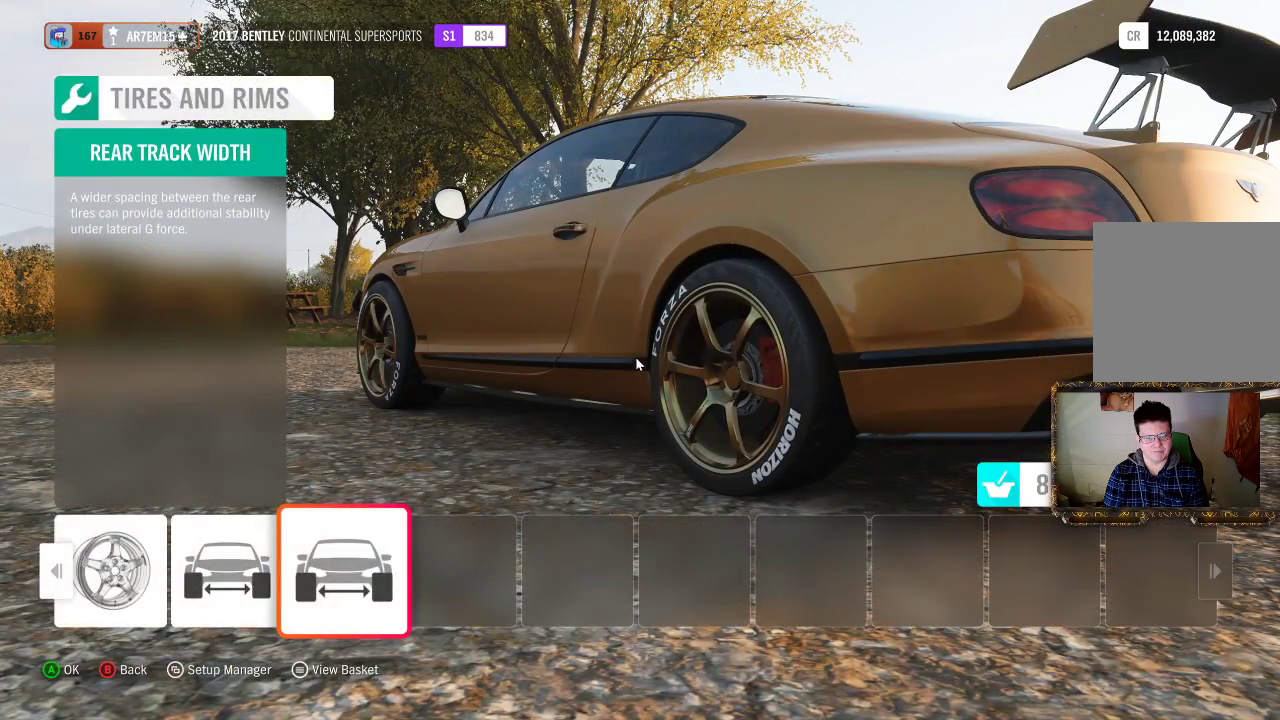
{"buttons": [], "left_stick": "center", "right_stick": "center", "events": []}
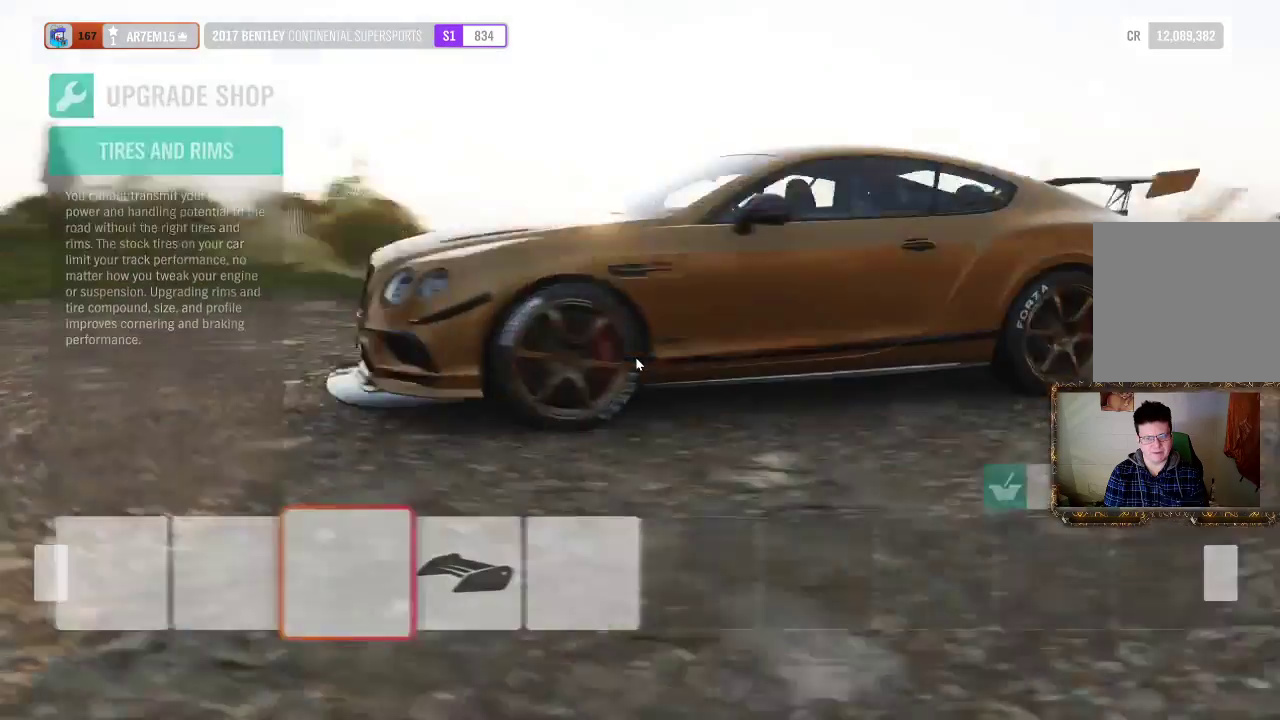
{"buttons": [], "left_stick": "center", "right_stick": "center", "events": []}
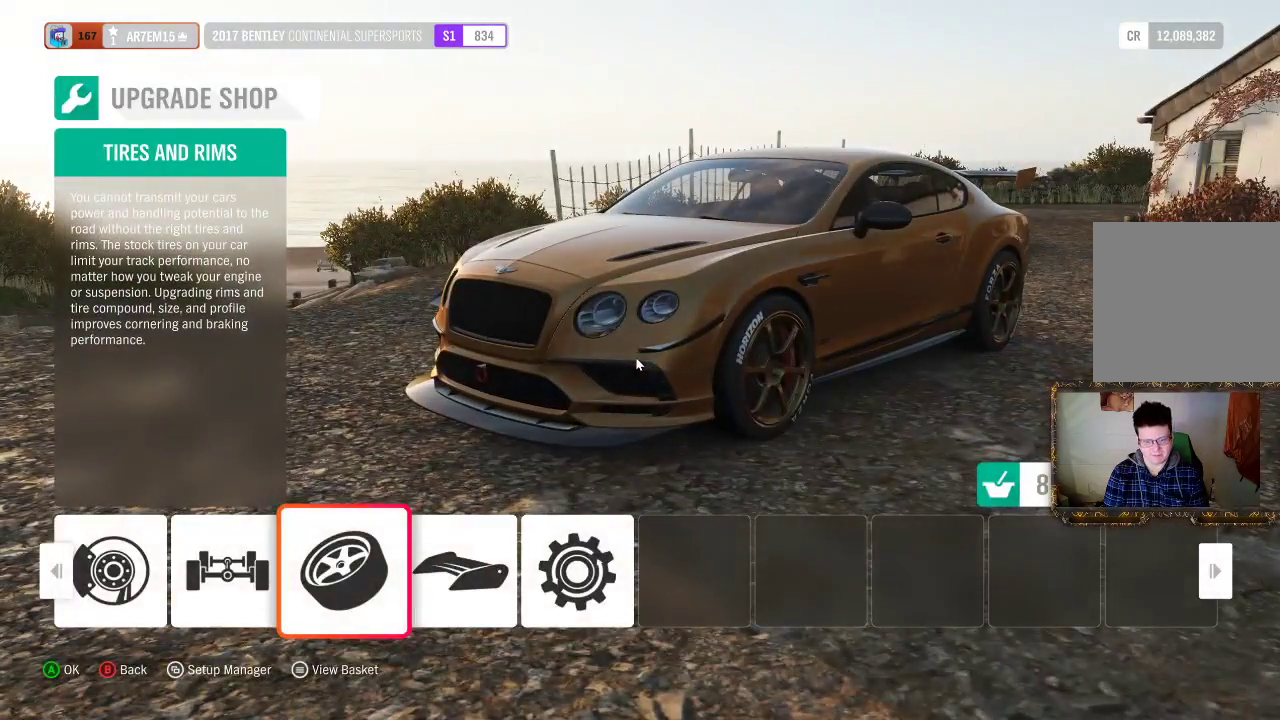
{"buttons": [], "left_stick": "left", "right_stick": "center", "events": [[133, "left_stick", "right"], [250, "left_stick", "center"], [417, "left_stick", "left"]]}
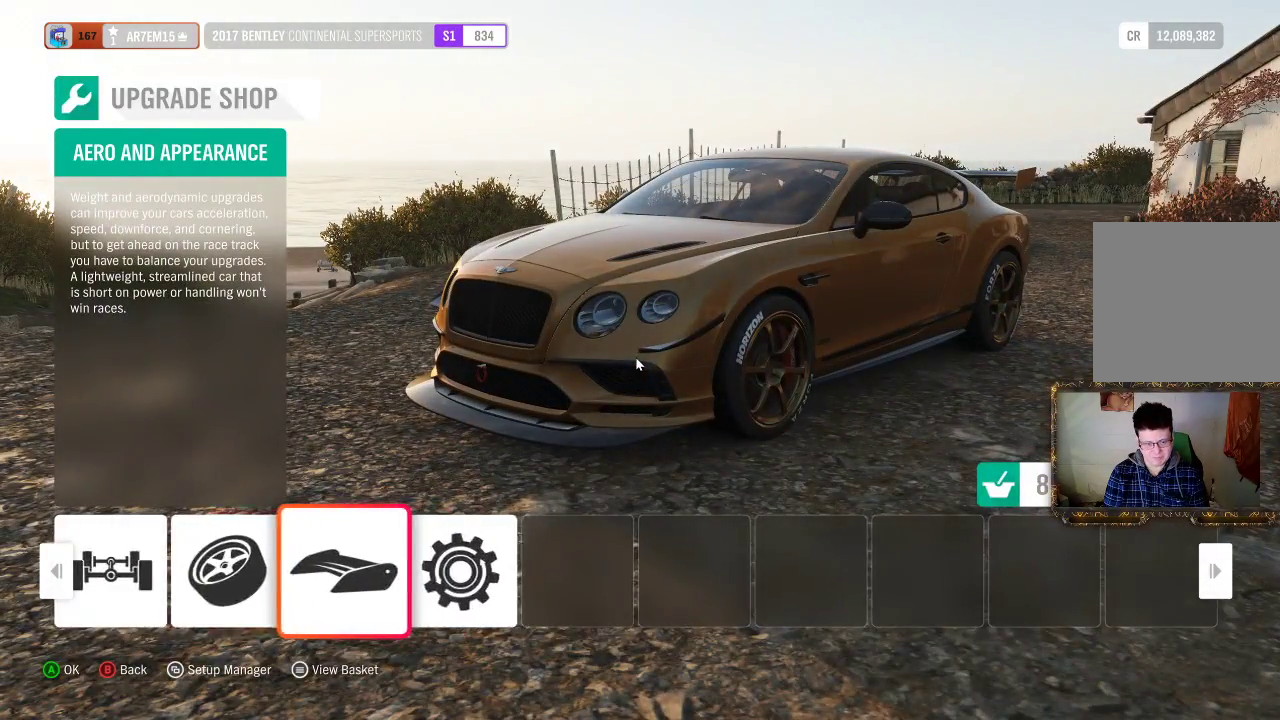
{"buttons": ["A"], "left_stick": "center", "right_stick": "center", "events": [[117, "left_stick", "center"], [233, "left_stick", "left"], [350, "left_stick", "center"], [400, "A", "down"]]}
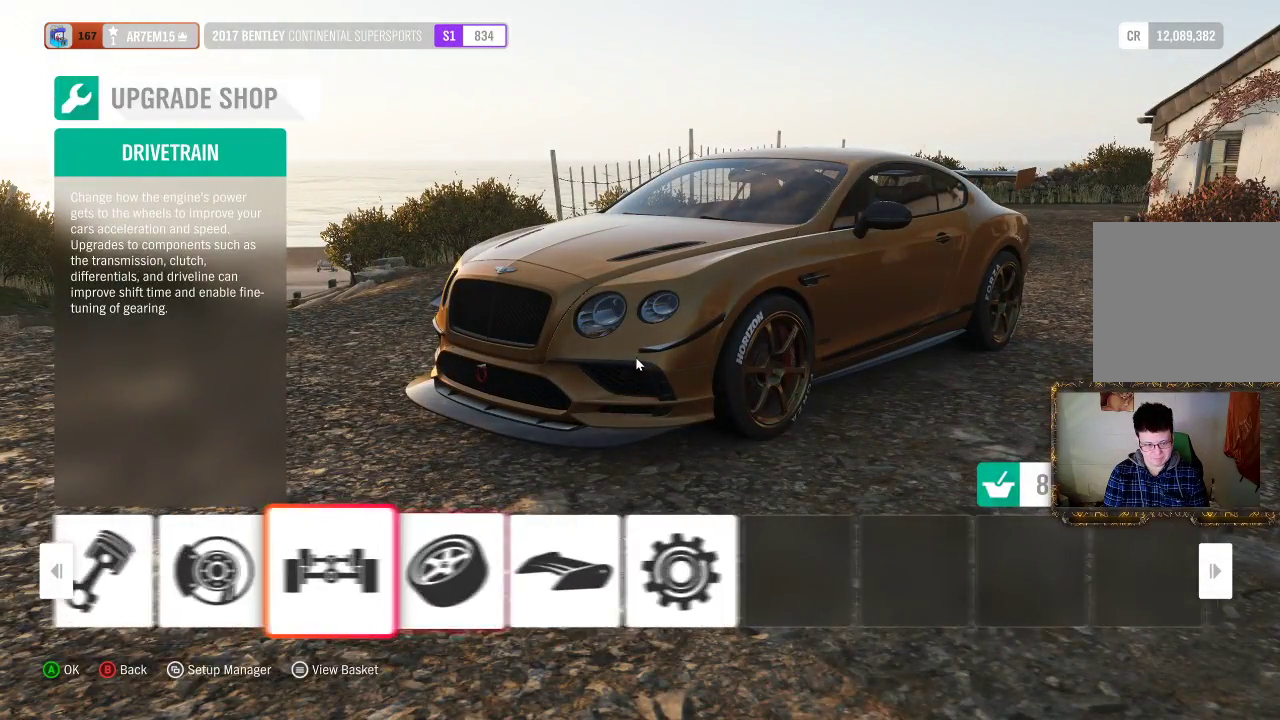
{"buttons": [], "left_stick": "center", "right_stick": "center", "events": [[67, "A", "up"]]}
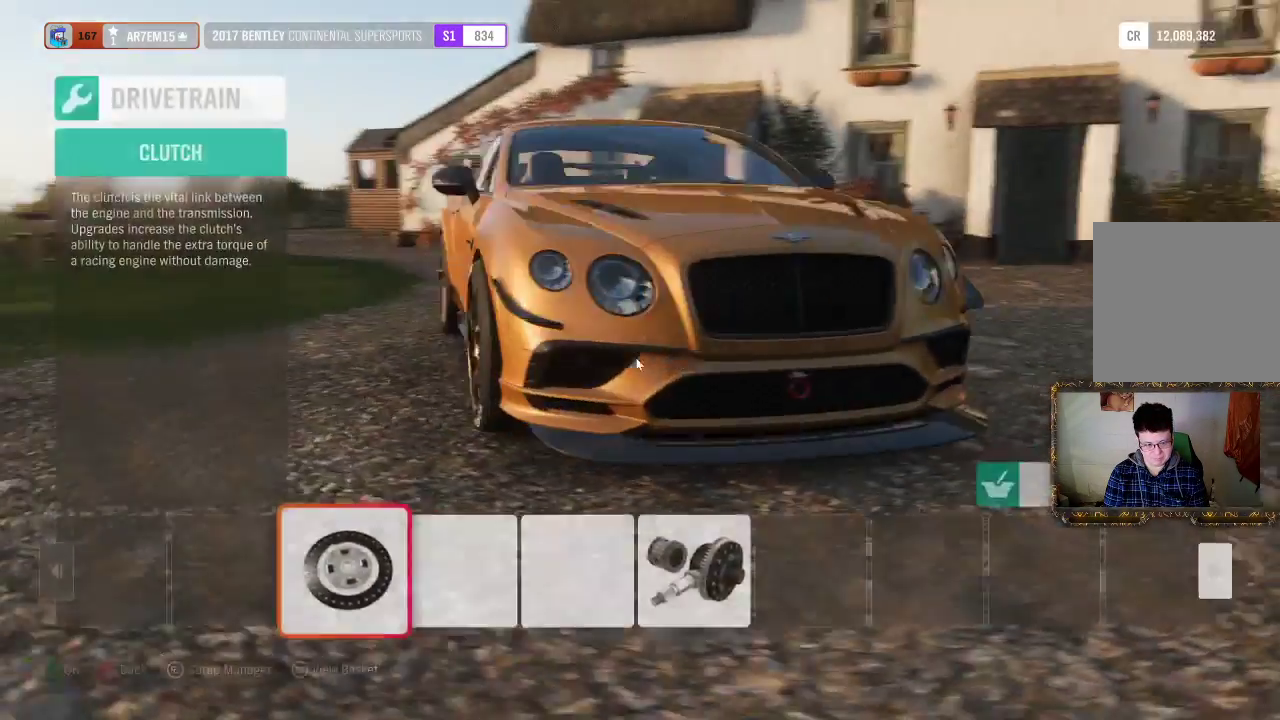
{"buttons": [], "left_stick": "center", "right_stick": "center", "events": [[133, "A", "down"], [283, "A", "up"]]}
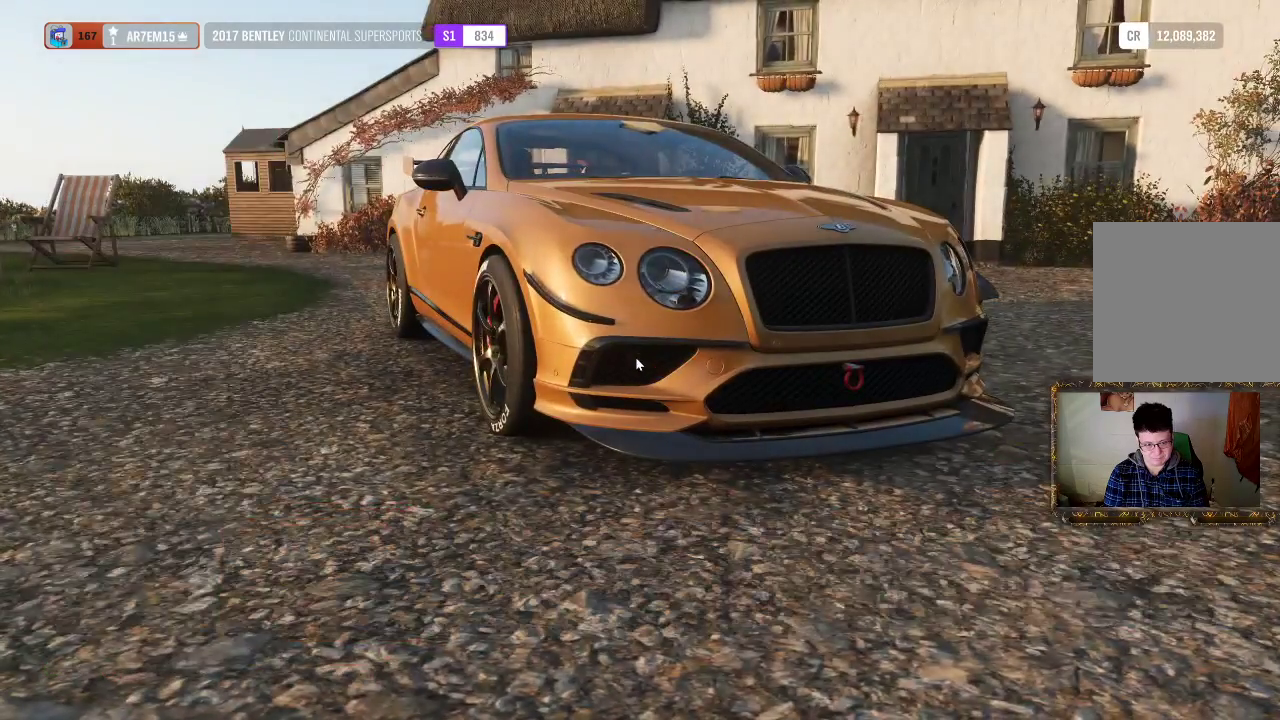
{"buttons": [], "left_stick": "right", "right_stick": "center", "events": [[417, "left_stick", "right"]]}
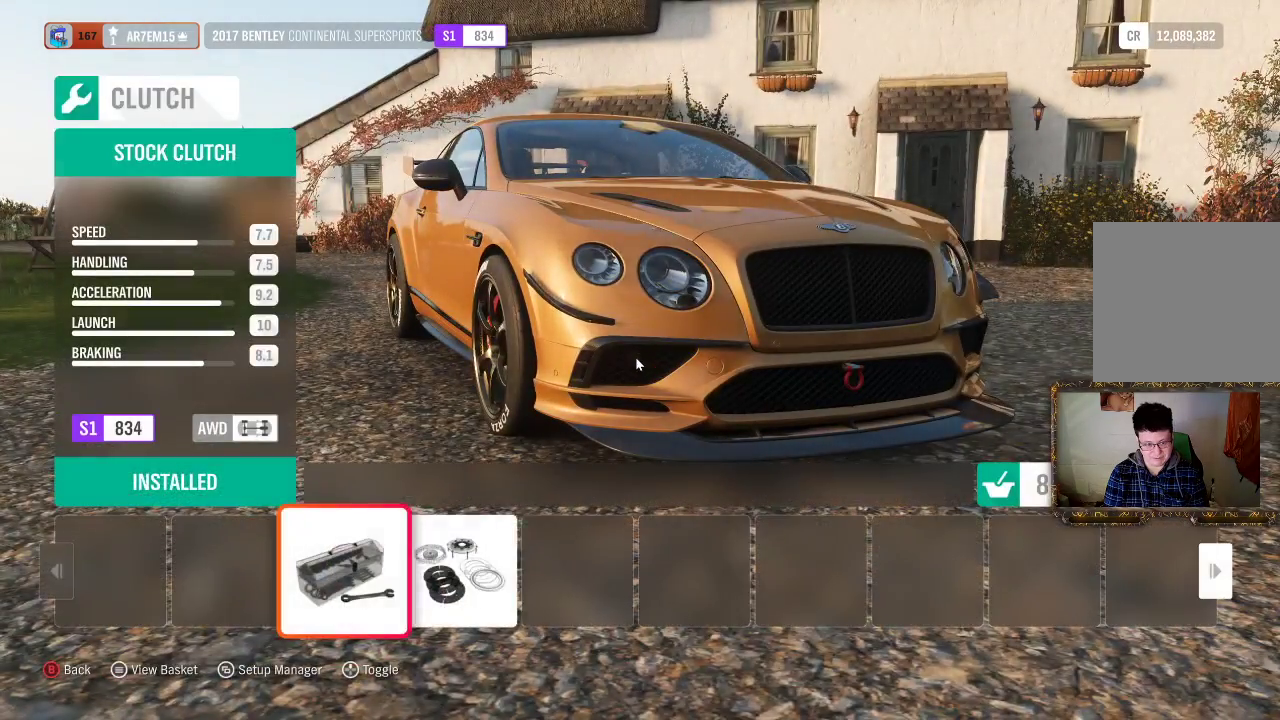
{"buttons": ["A"], "left_stick": "center", "right_stick": "center", "events": [[83, "left_stick", "center"], [367, "A", "down"]]}
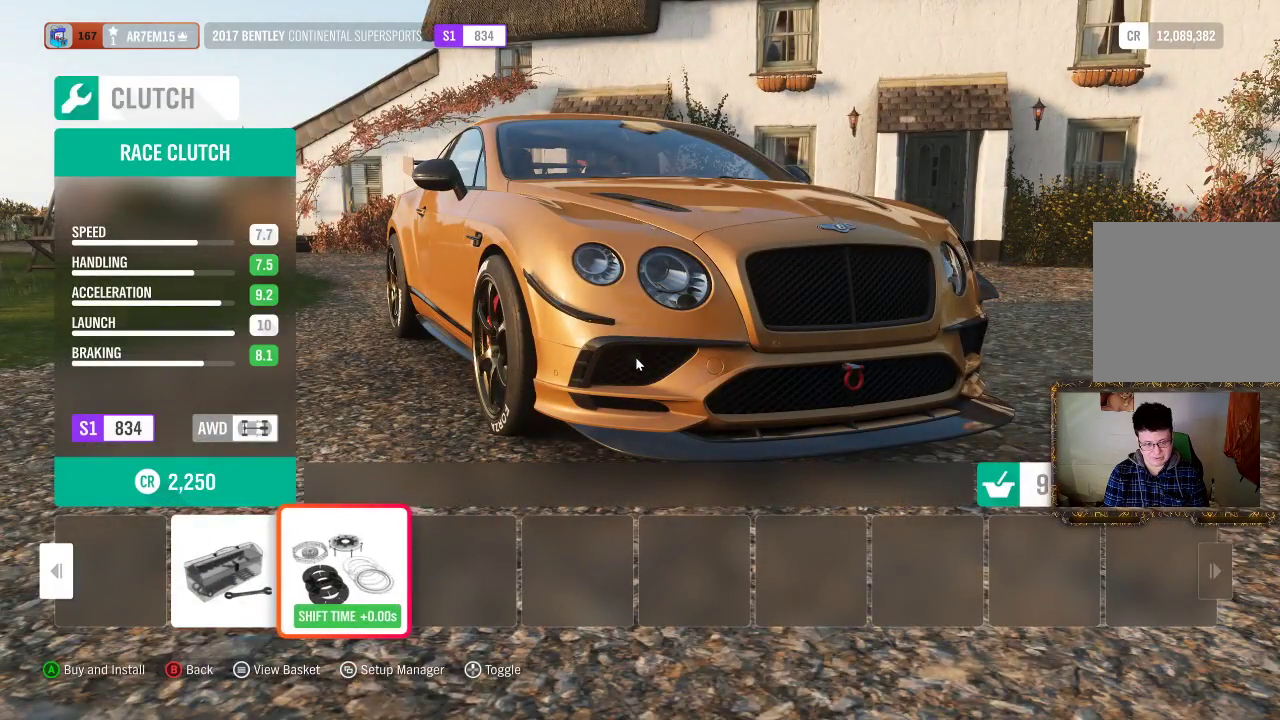
{"buttons": [], "left_stick": "center", "right_stick": "center", "events": [[33, "A", "up"]]}
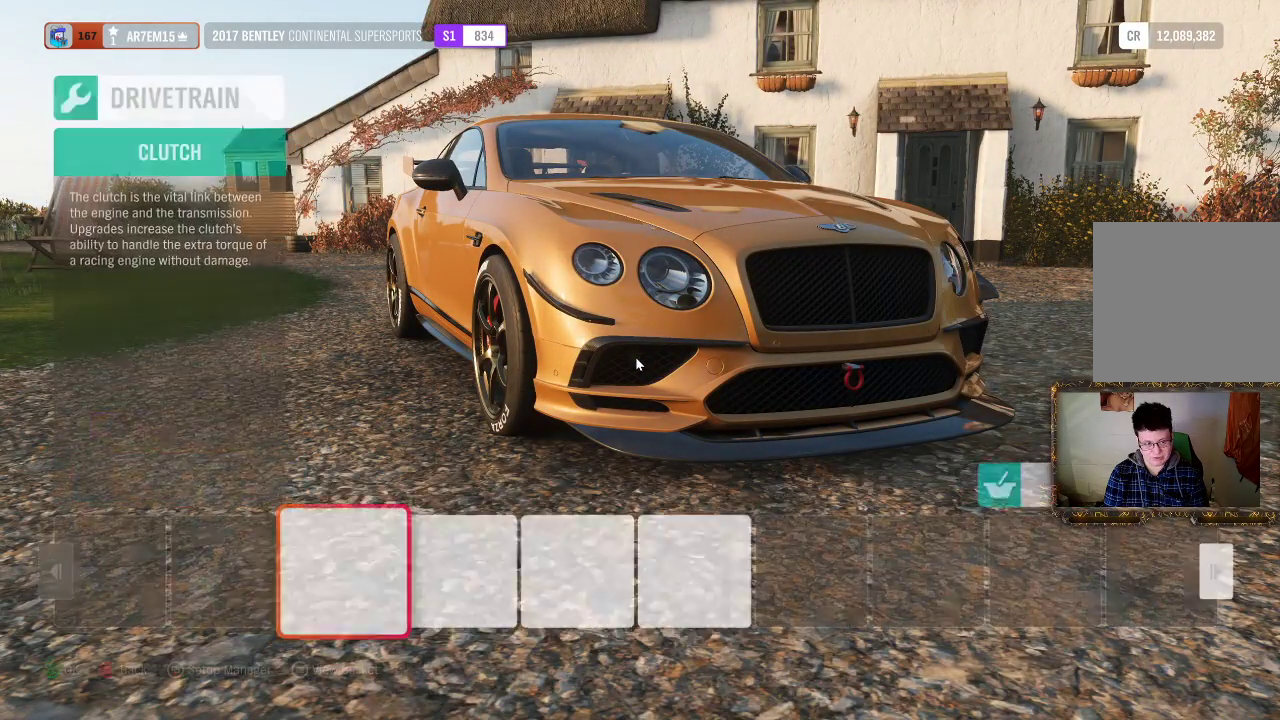
{"buttons": ["A"], "left_stick": "center", "right_stick": "center", "events": [[117, "left_stick", "right"], [283, "left_stick", "center"], [467, "A", "down"]]}
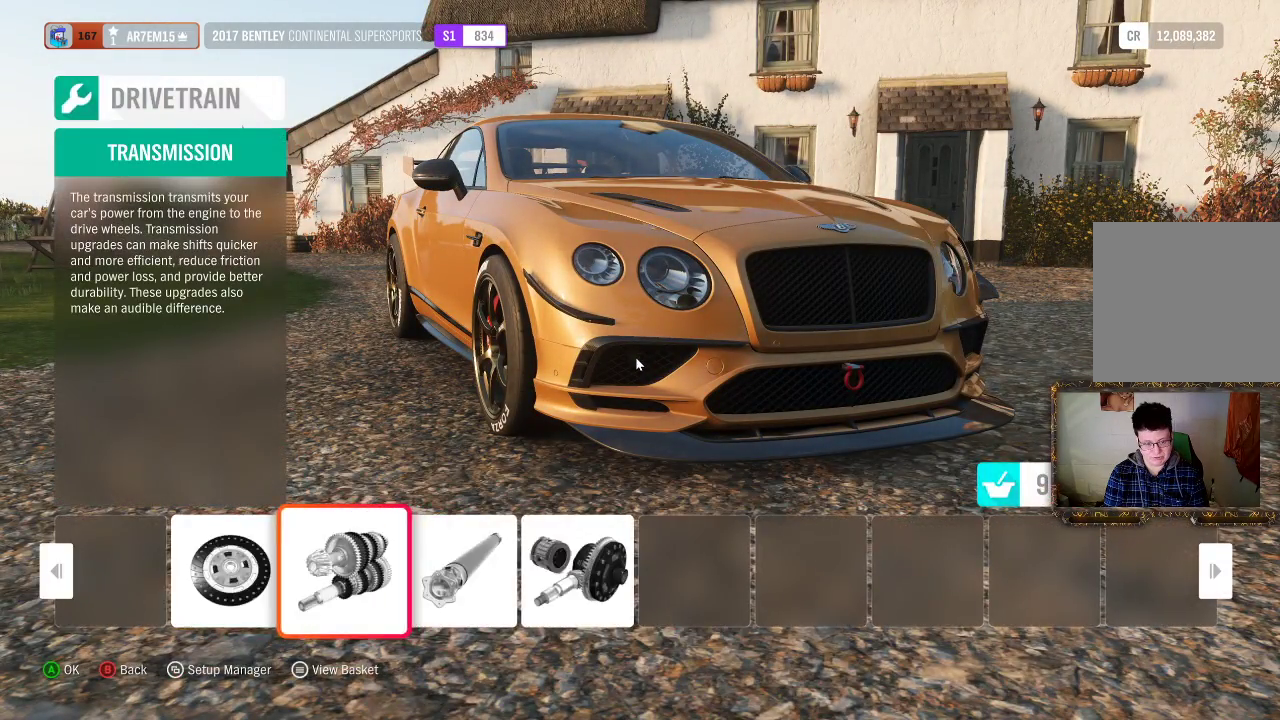
{"buttons": [], "left_stick": "center", "right_stick": "center", "events": [[133, "A", "up"]]}
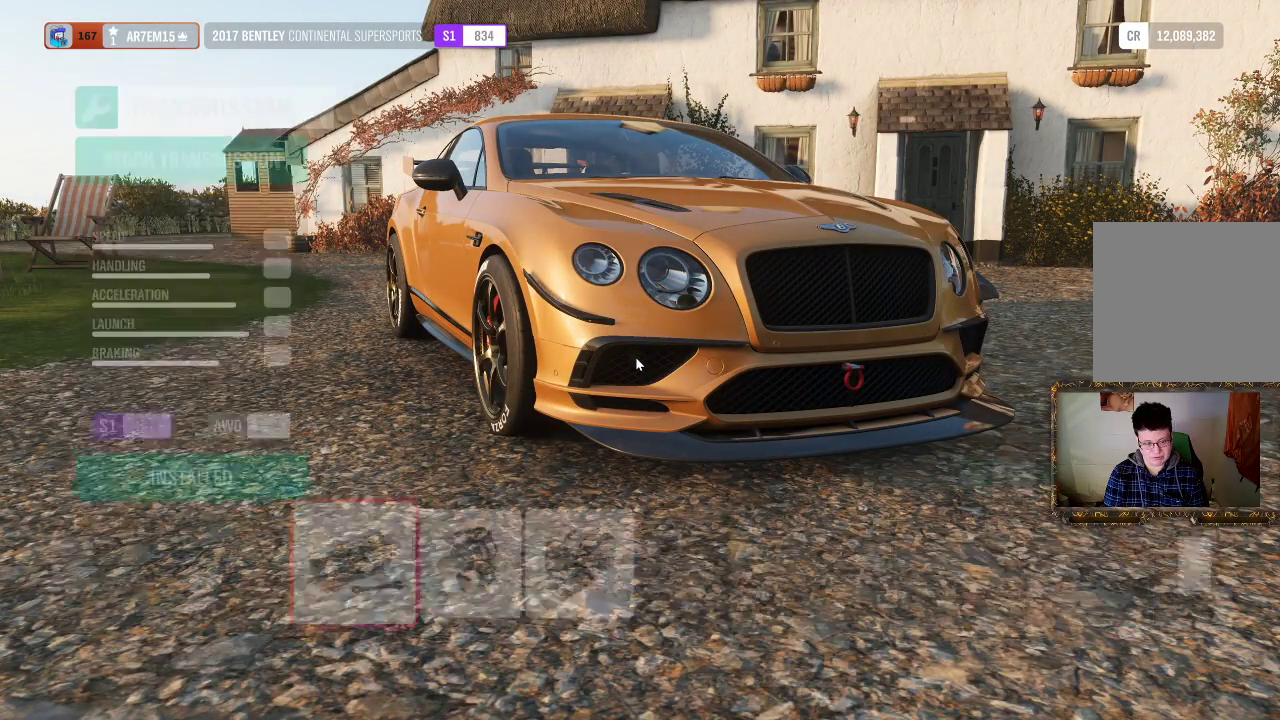
{"buttons": [], "left_stick": "center", "right_stick": "center", "events": [[250, "DPAD_LEFT", "down"], [367, "DPAD_LEFT", "up"]]}
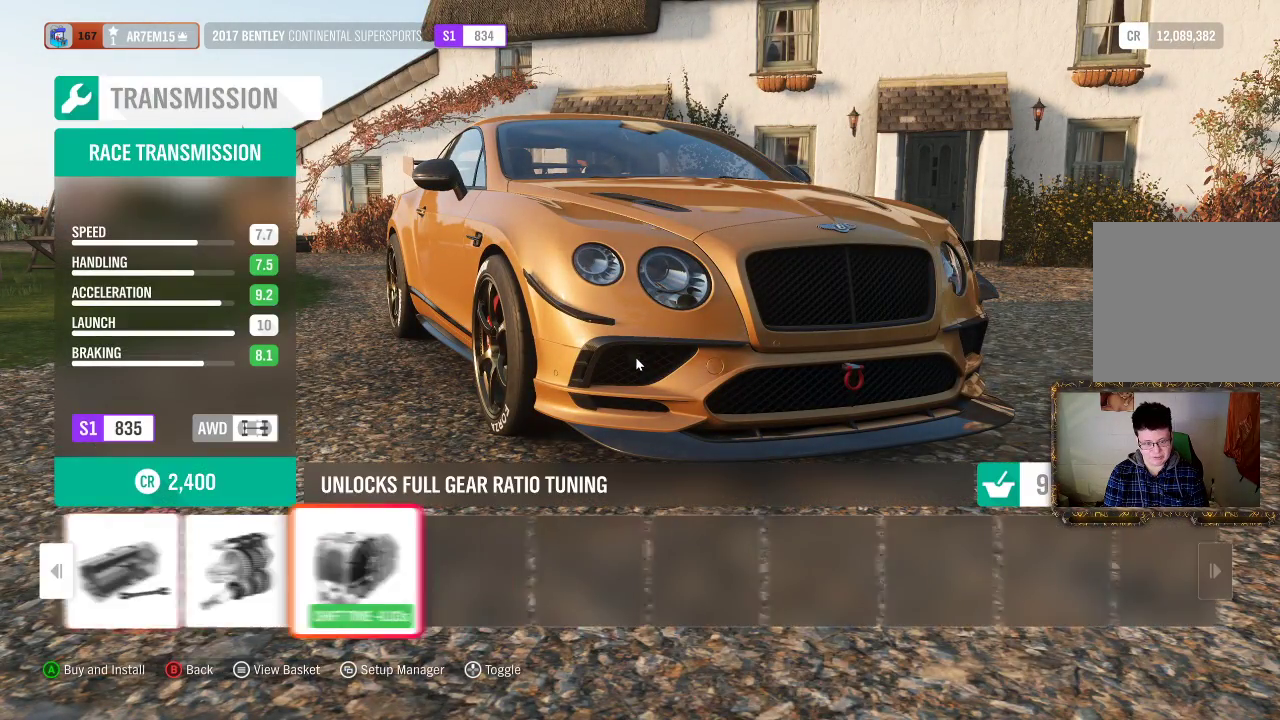
{"buttons": [], "left_stick": "center", "right_stick": "center", "events": [[150, "A", "down"], [283, "A", "up"]]}
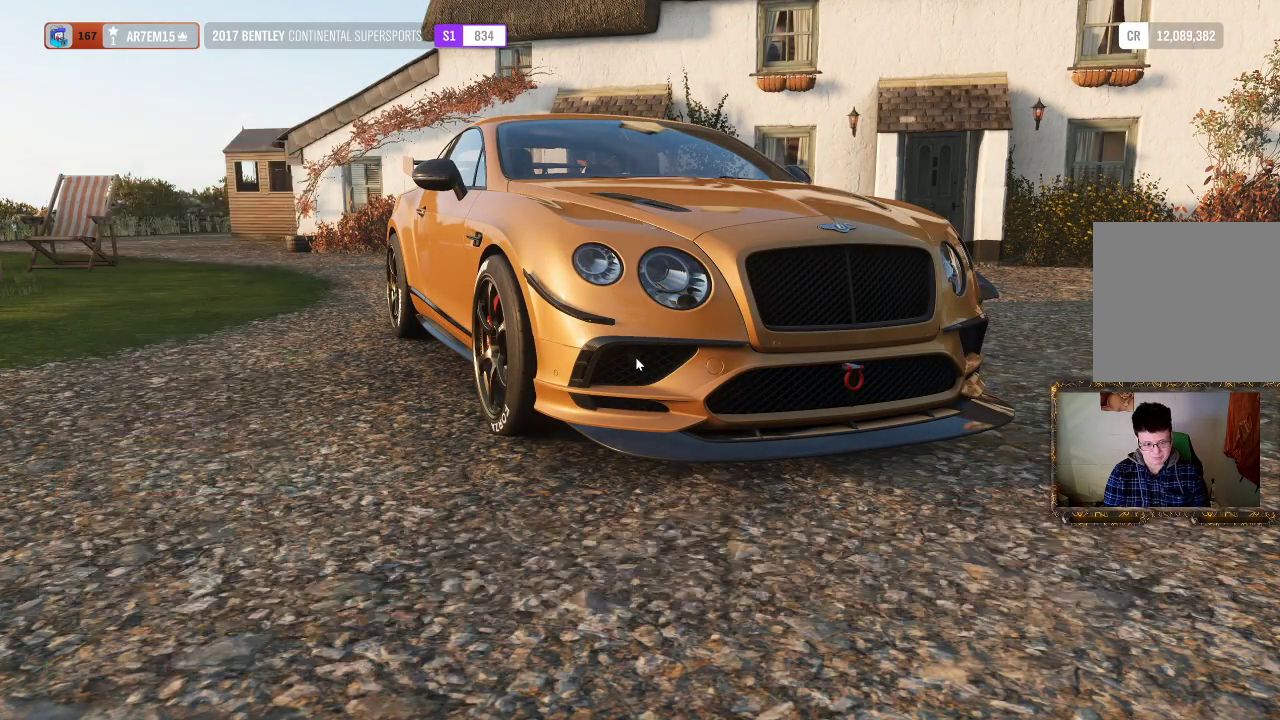
{"buttons": [], "left_stick": "center", "right_stick": "center", "events": []}
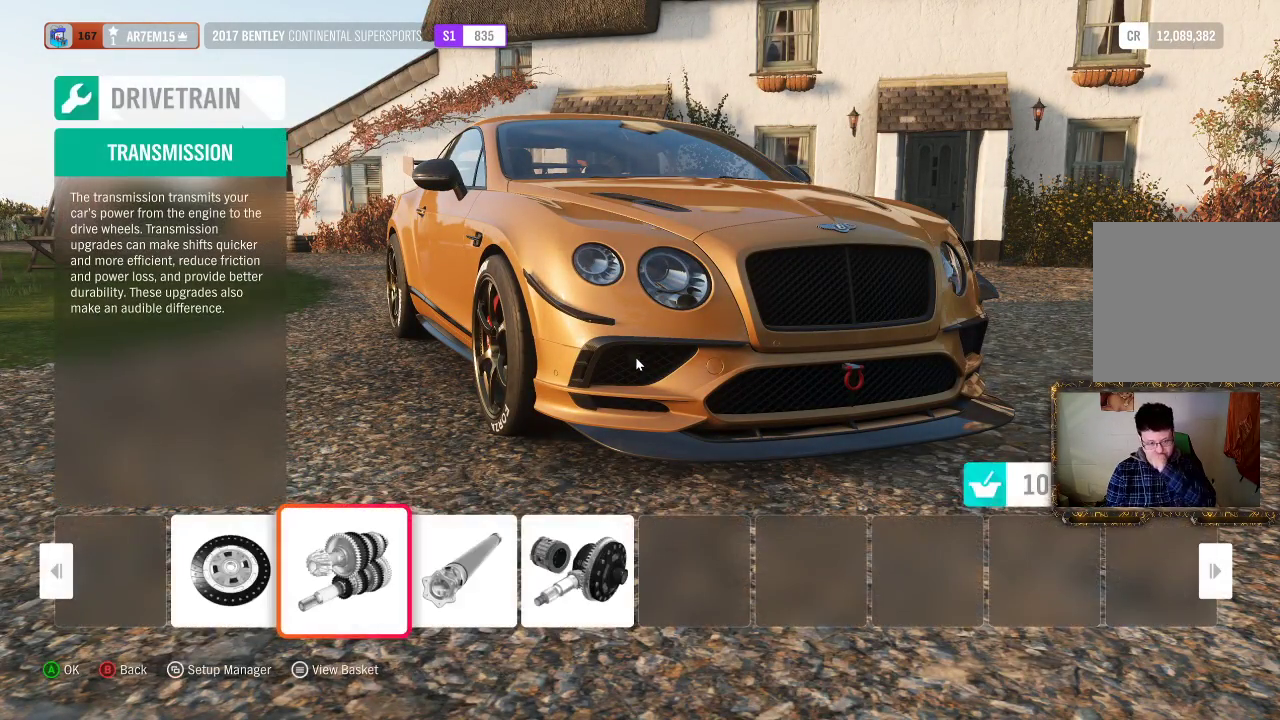
{"buttons": [], "left_stick": "center", "right_stick": "center", "events": []}
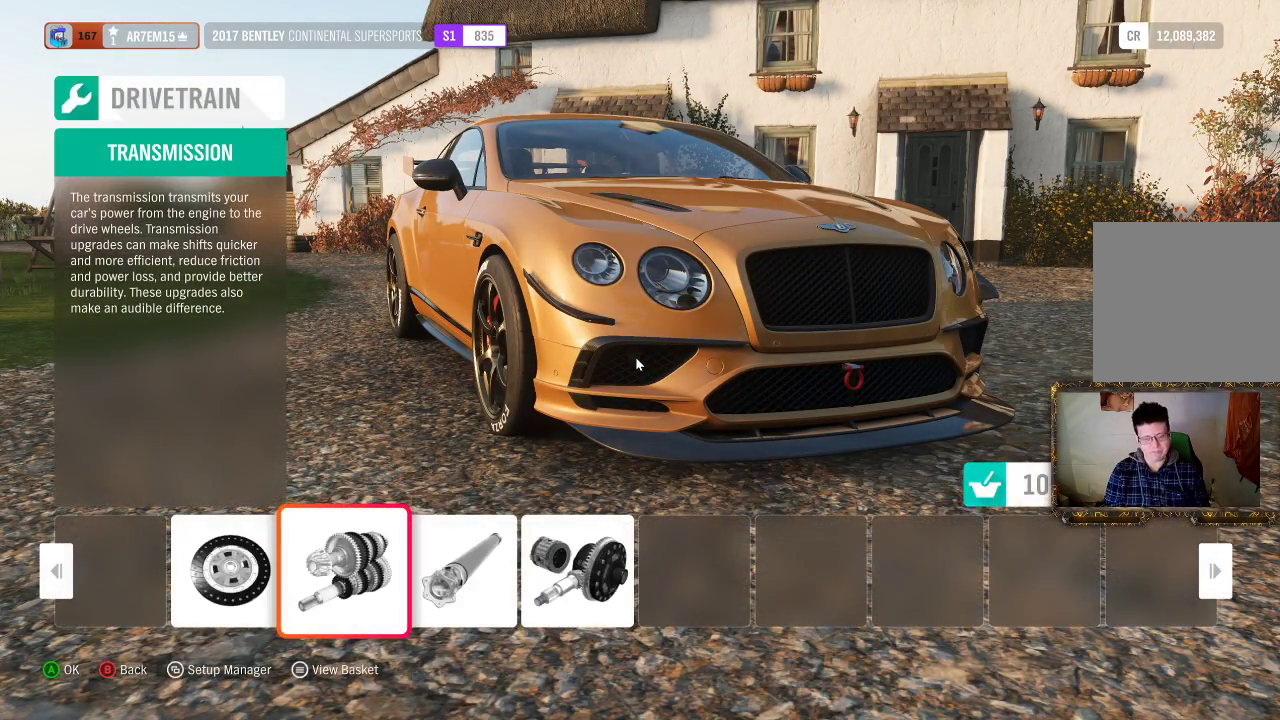
{"buttons": [], "left_stick": "center", "right_stick": "center", "events": [[283, "DPAD_DOWN", "down"], [350, "DPAD_DOWN", "up"]]}
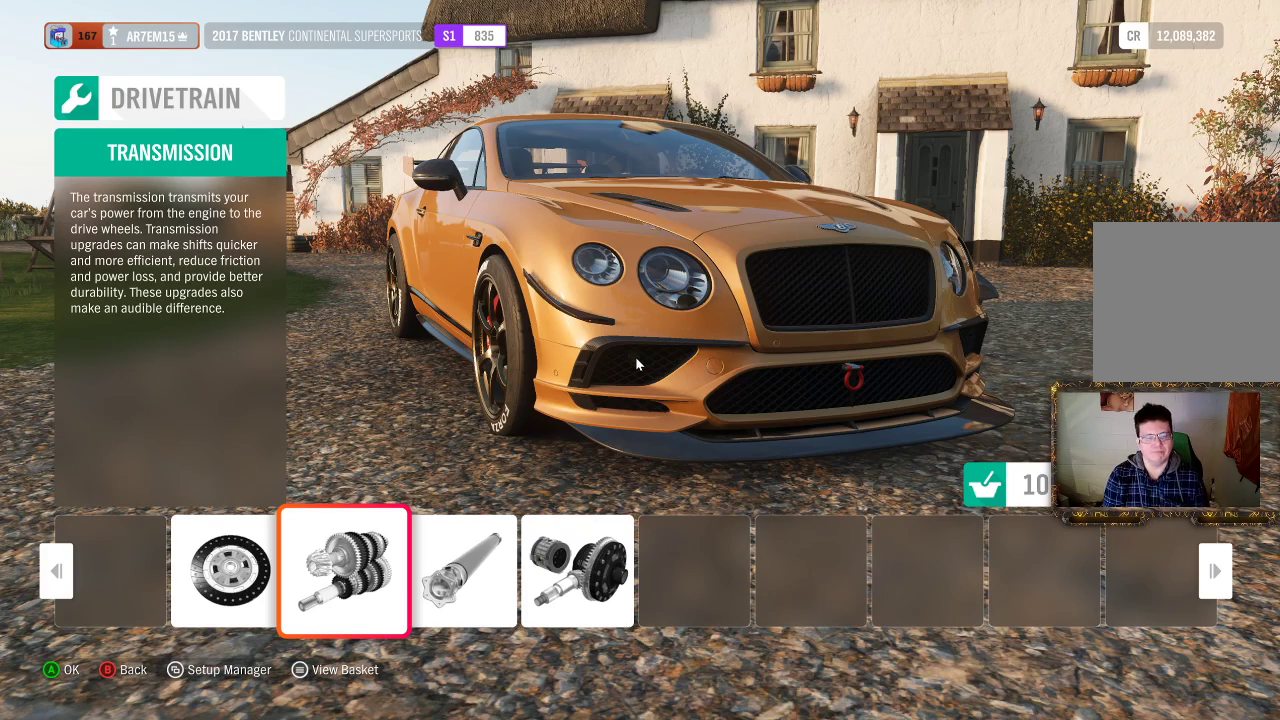
{"buttons": ["A"], "left_stick": "center", "right_stick": "center", "events": [[133, "DPAD_RIGHT", "down"], [267, "DPAD_RIGHT", "up"], [417, "A", "down"]]}
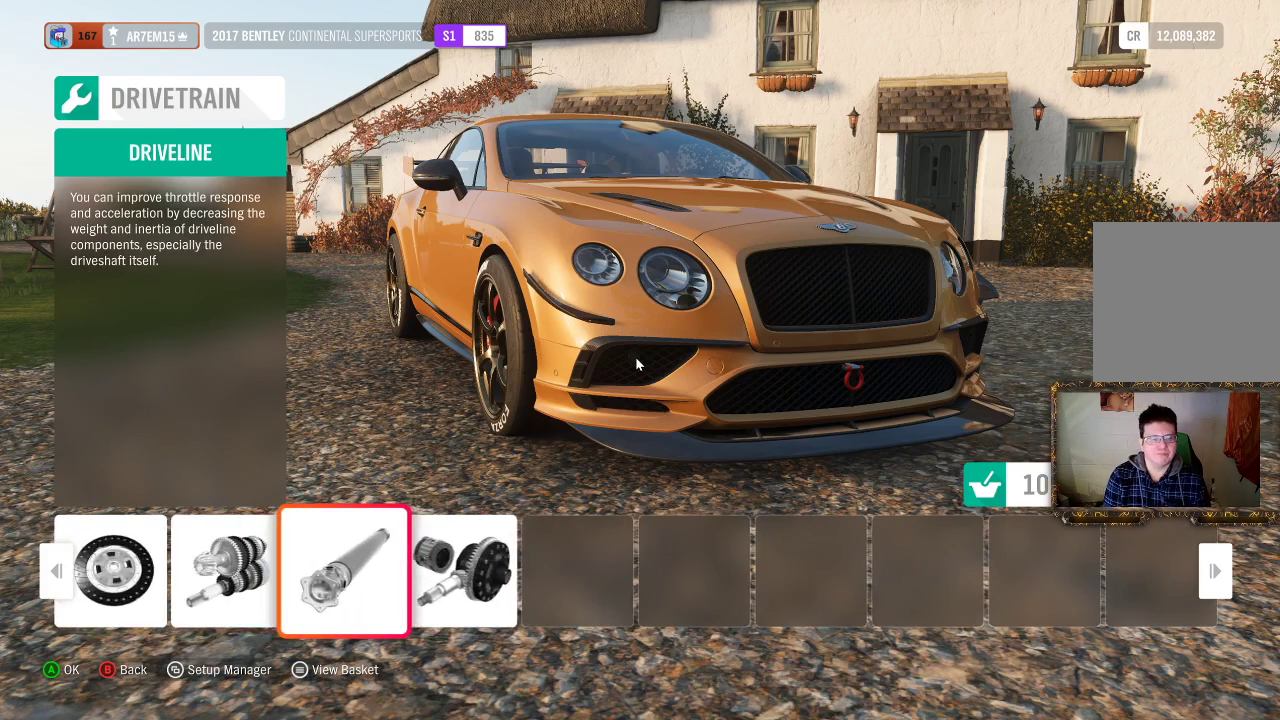
{"buttons": [], "left_stick": "center", "right_stick": "center", "events": [[100, "A", "up"]]}
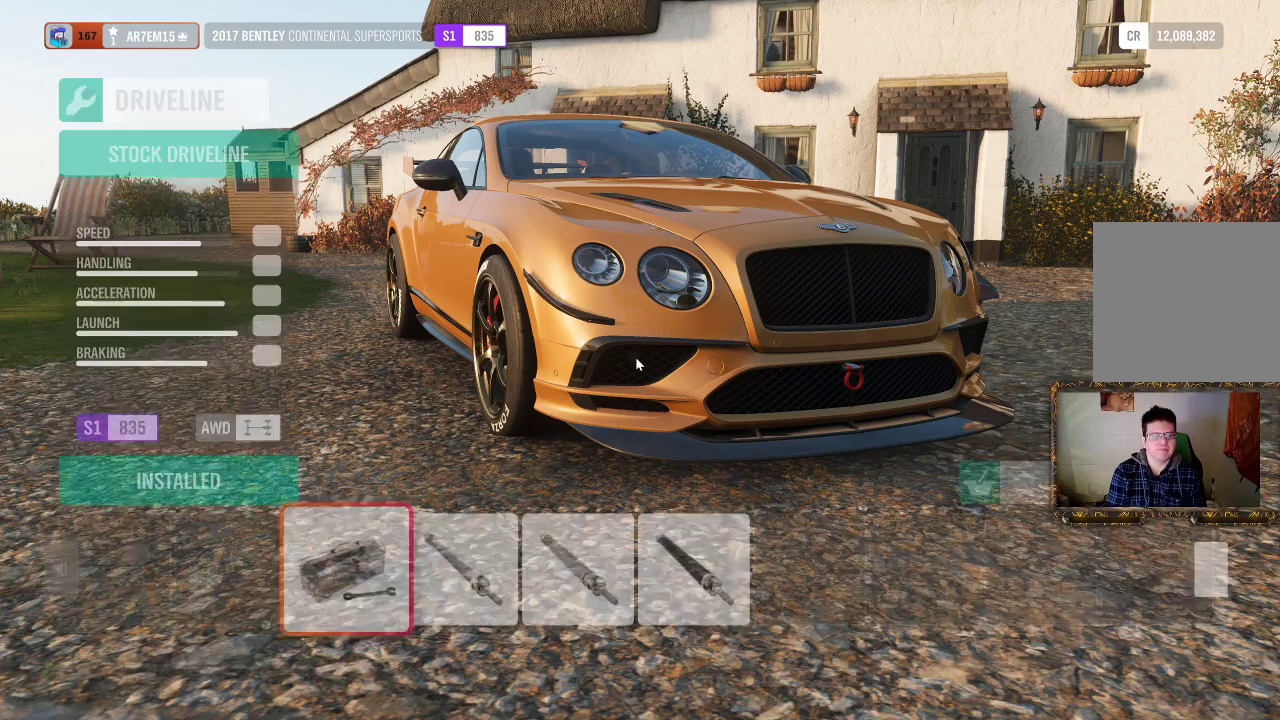
{"buttons": [], "left_stick": "center", "right_stick": "center", "events": [[250, "DPAD_LEFT", "down"], [367, "DPAD_LEFT", "up"]]}
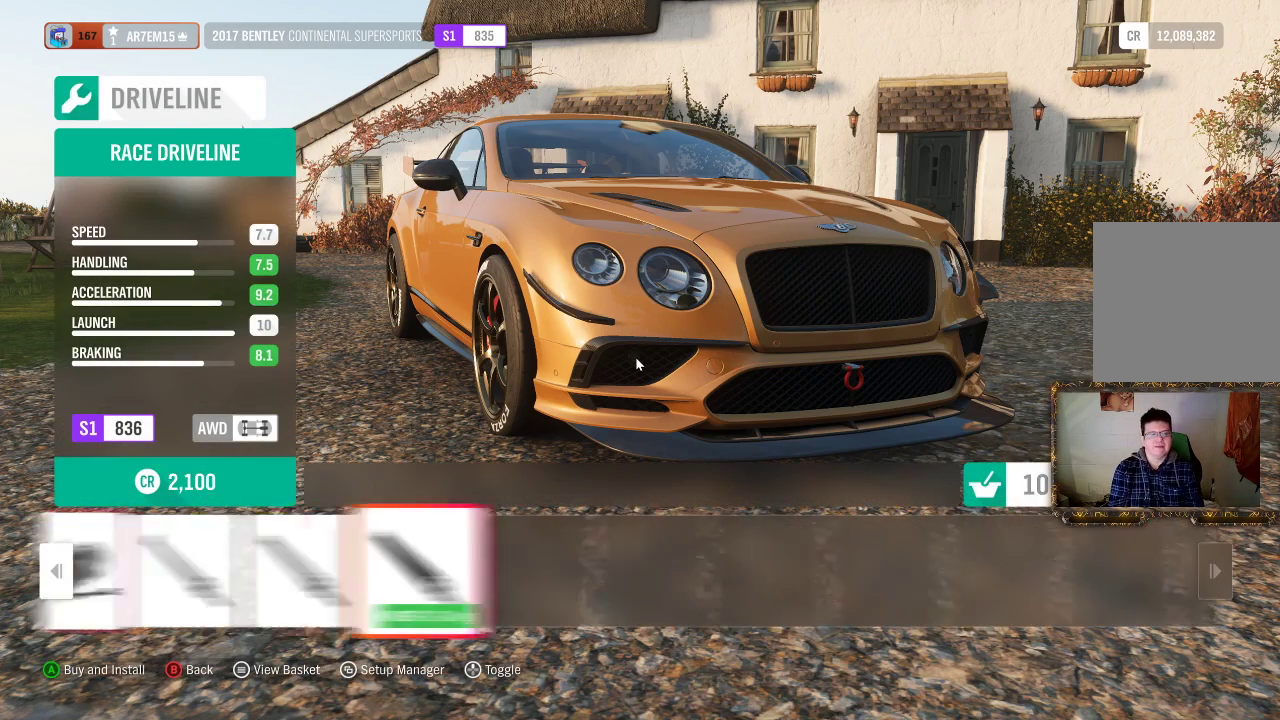
{"buttons": [], "left_stick": "center", "right_stick": "center", "events": []}
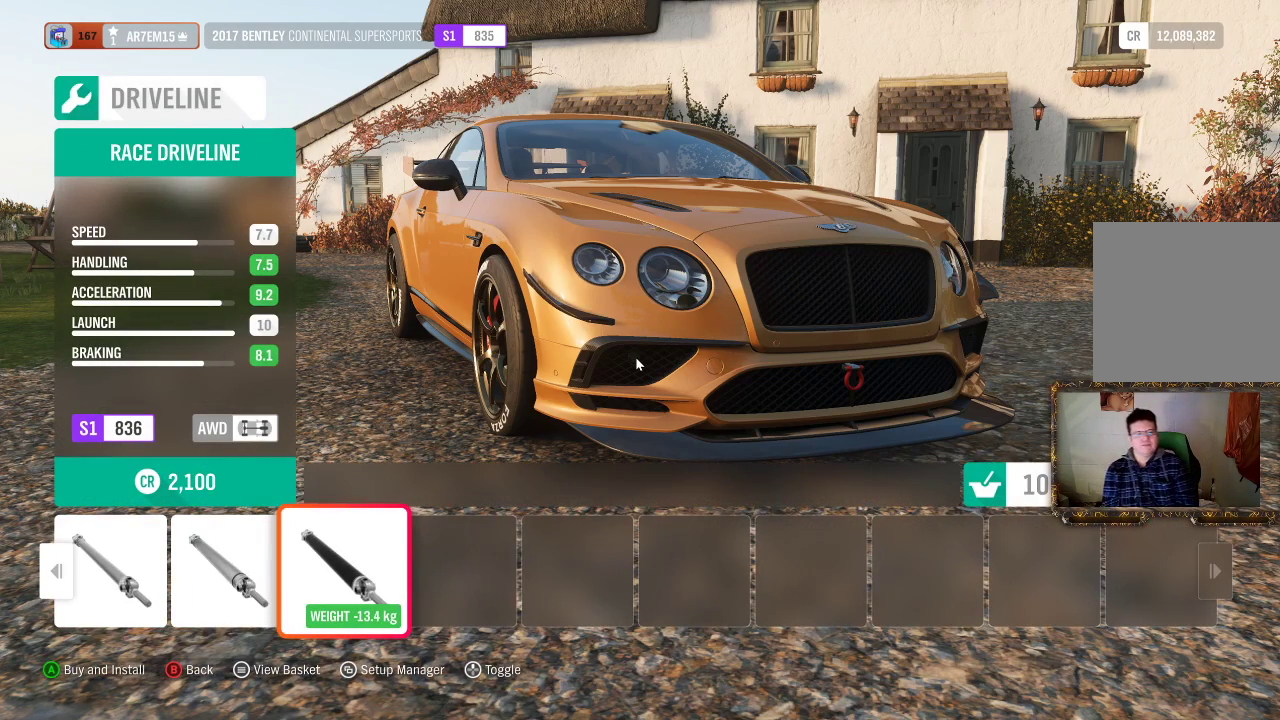
{"buttons": [], "left_stick": "center", "right_stick": "center", "events": []}
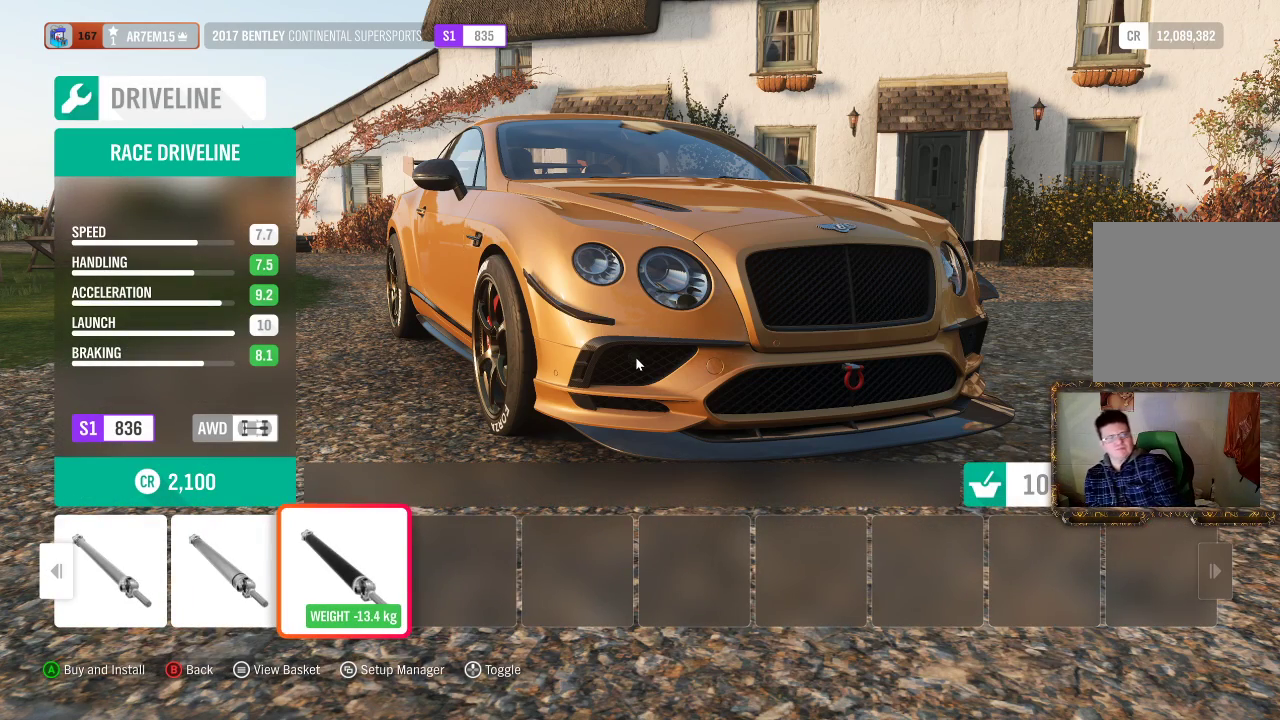
{"buttons": [], "left_stick": "center", "right_stick": "center", "events": []}
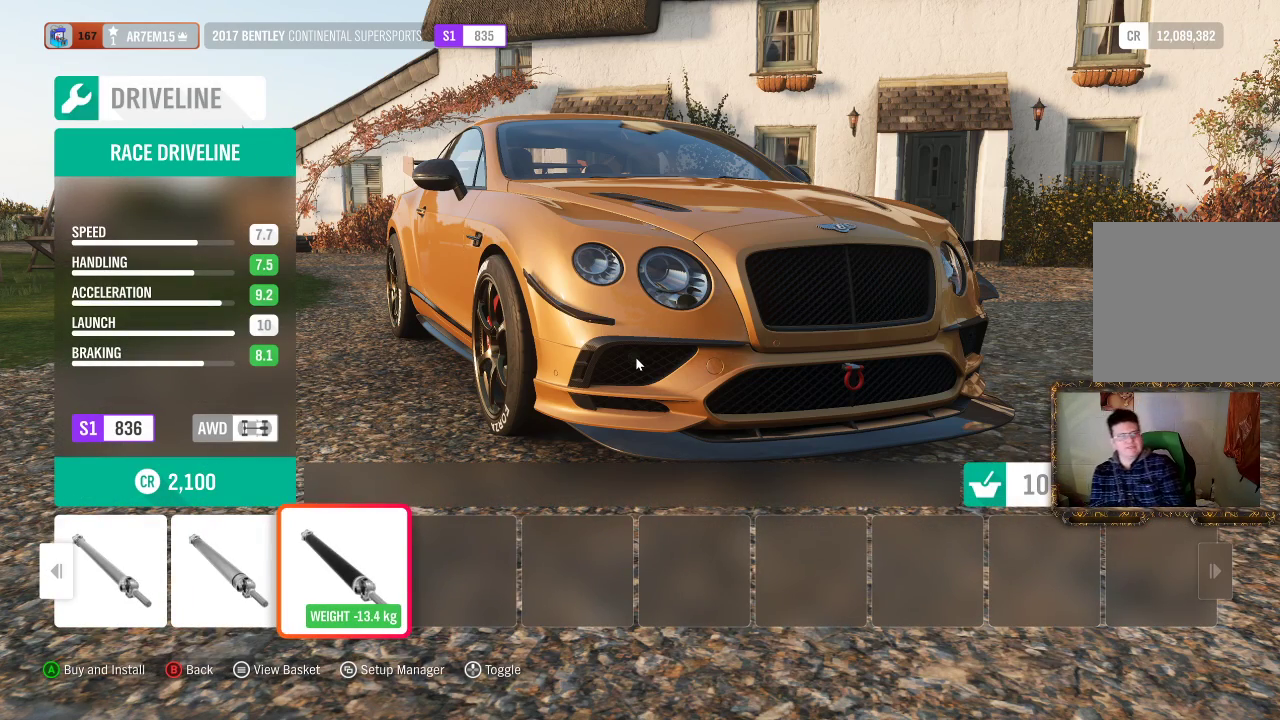
{"buttons": [], "left_stick": "center", "right_stick": "center", "events": [[67, "A", "down"], [183, "A", "up"]]}
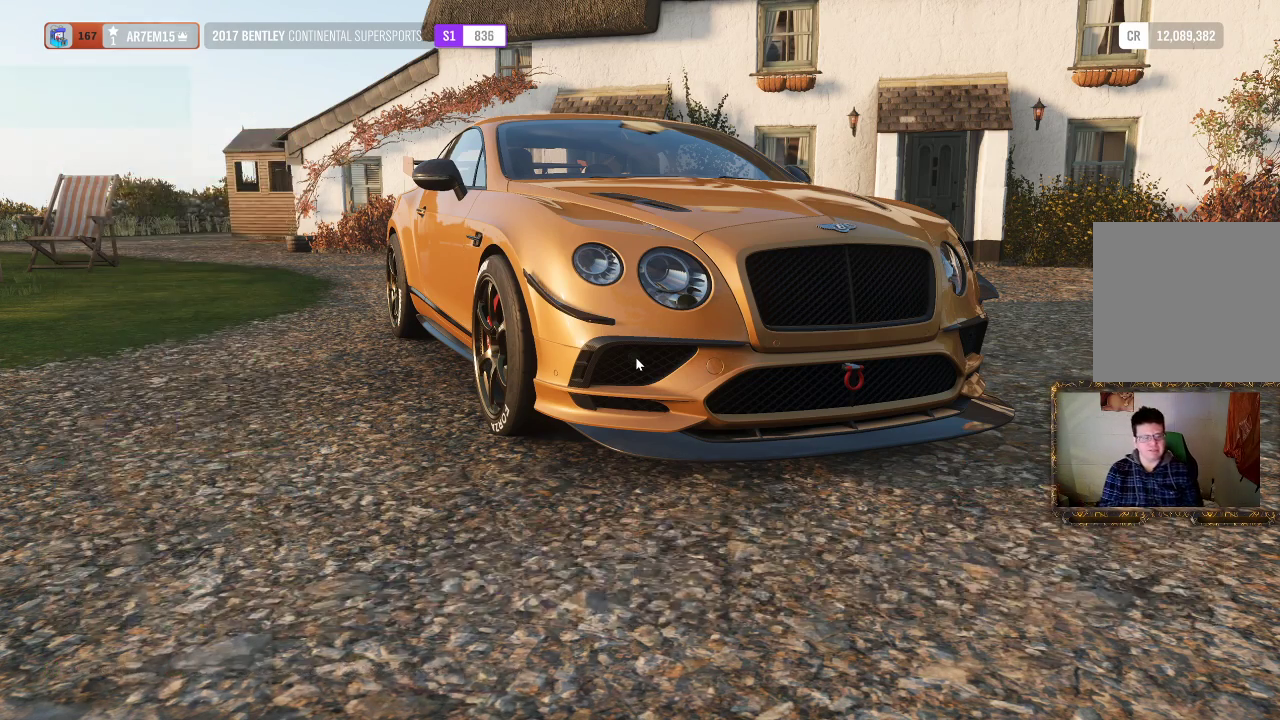
{"buttons": [], "left_stick": "center", "right_stick": "center", "events": []}
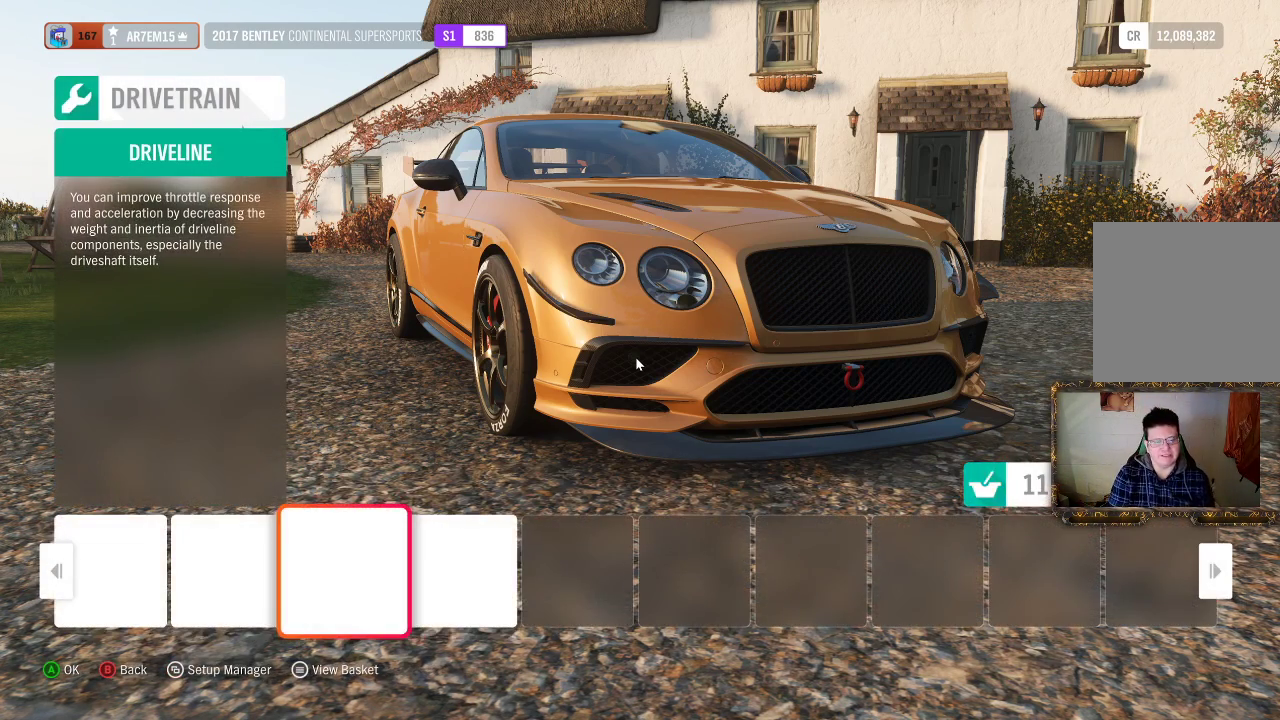
{"buttons": [], "left_stick": "center", "right_stick": "center", "events": [[183, "DPAD_RIGHT", "down"], [283, "DPAD_RIGHT", "up"]]}
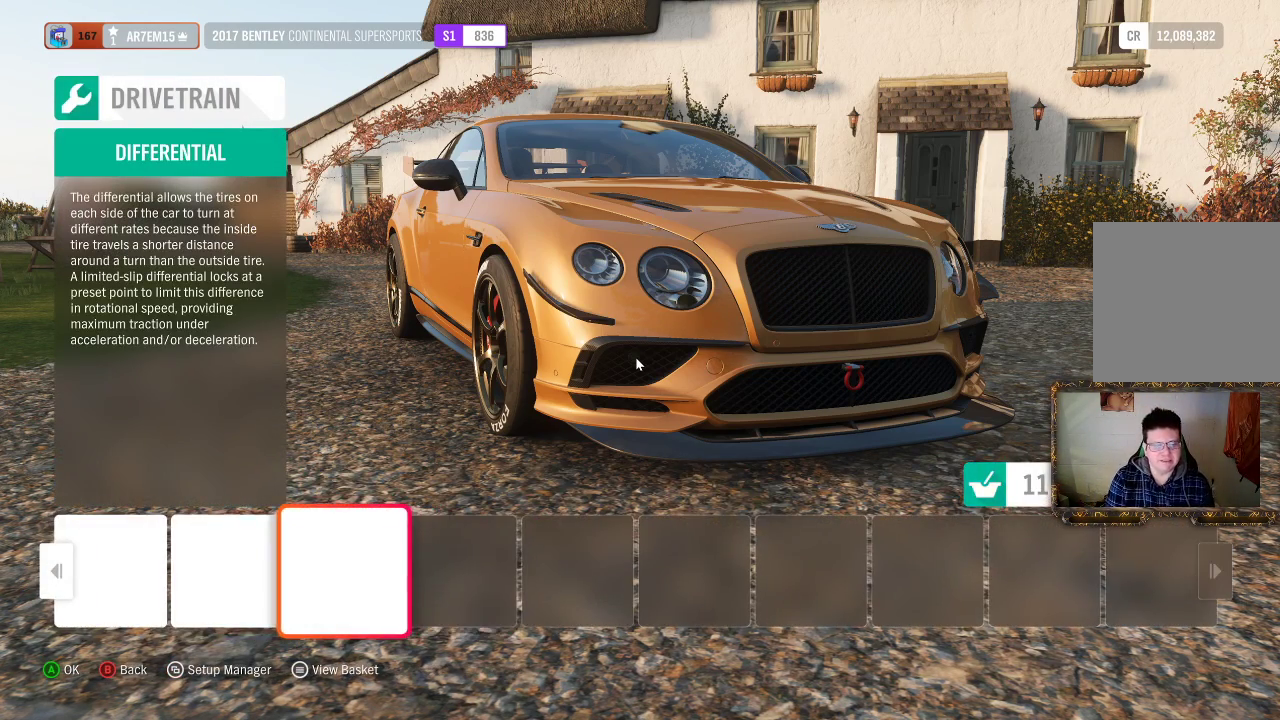
{"buttons": [], "left_stick": "center", "right_stick": "center", "events": [[167, "A", "down"], [283, "A", "up"]]}
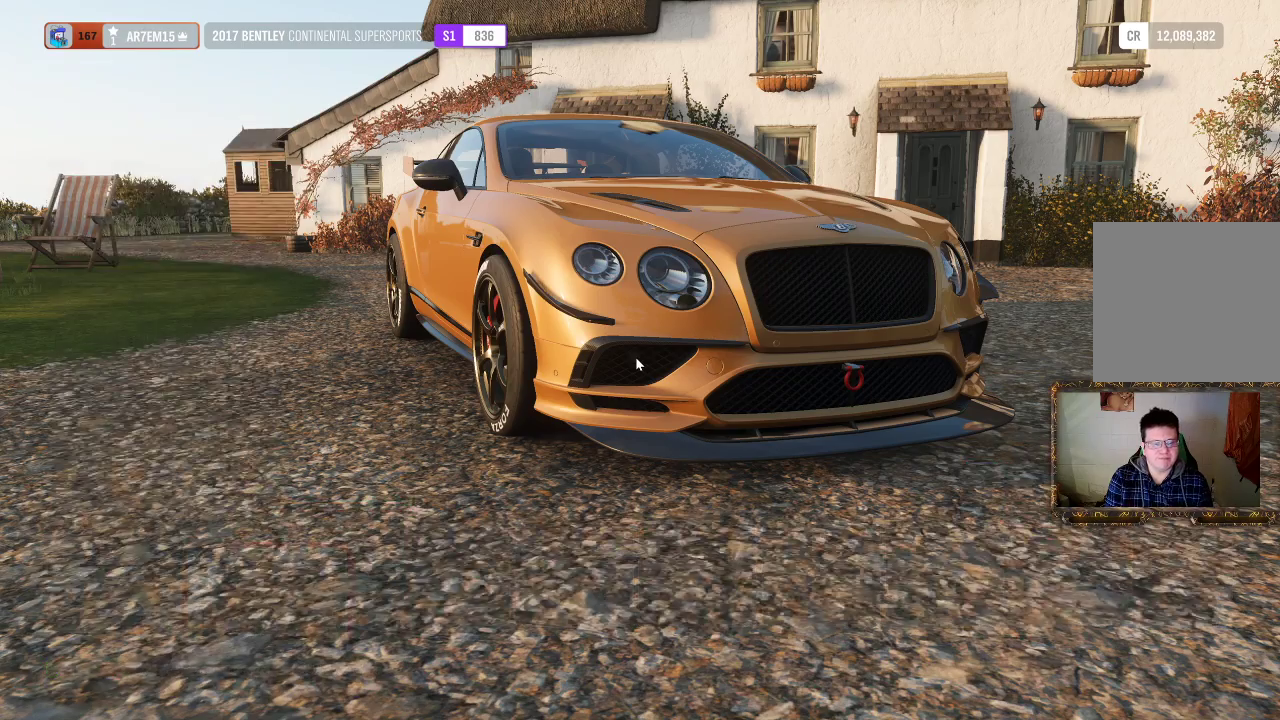
{"buttons": [], "left_stick": "center", "right_stick": "center", "events": []}